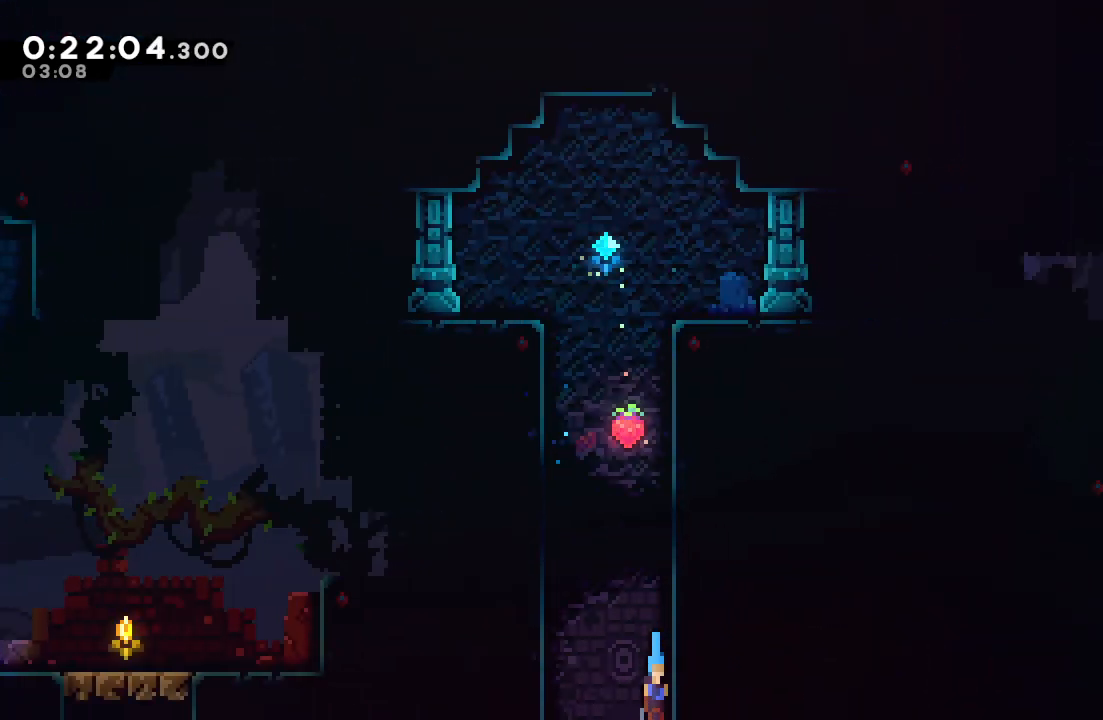
Gameplay with a controller (PlayStation layout); each line is a JSON object with the inputs held at the frame after it (dt_ms = milliseconds from this image to that frame). "events" lists button and stick changes between this image and that frame as [ms after this image, input, new state], when the widget could be followed in between. Not read: L3 R3.
{"dt_ms": 500, "buttons": ["DPAD_DOWN", "DPAD_RIGHT"], "left_stick": "center", "right_stick": "center", "events": []}
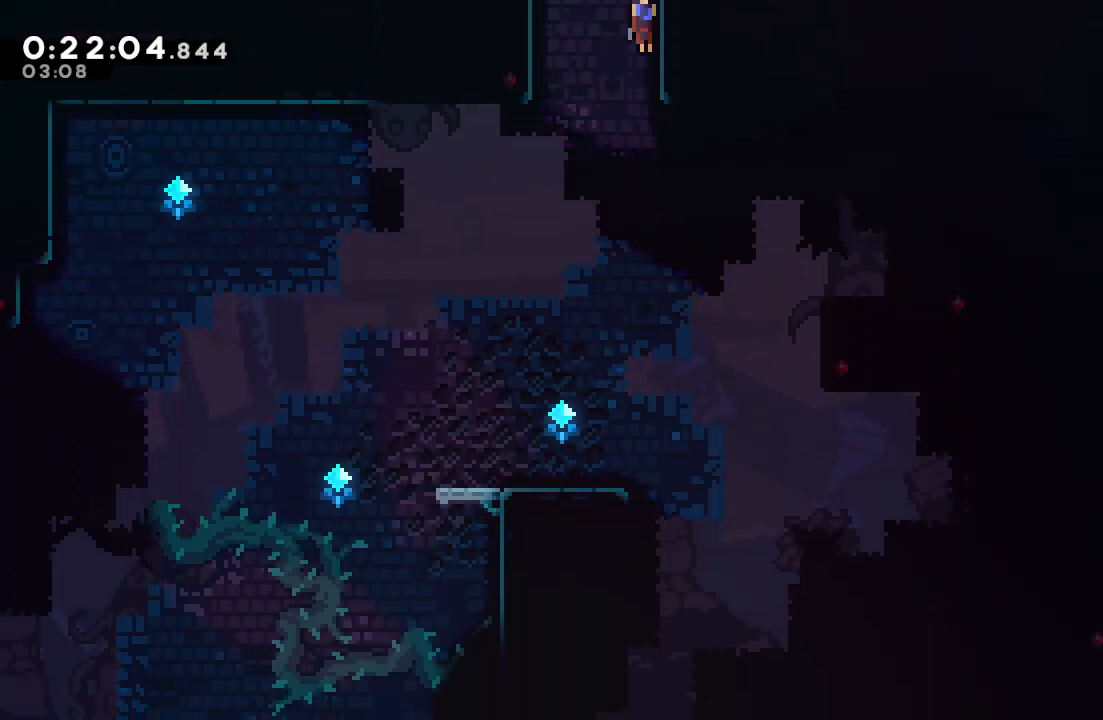
{"dt_ms": 500, "buttons": ["R1", "DPAD_RIGHT"], "left_stick": "center", "right_stick": "center", "events": [[217, "DPAD_DOWN", "up"], [250, "L1", "down"], [250, "R1", "down"], [383, "L1", "up"]]}
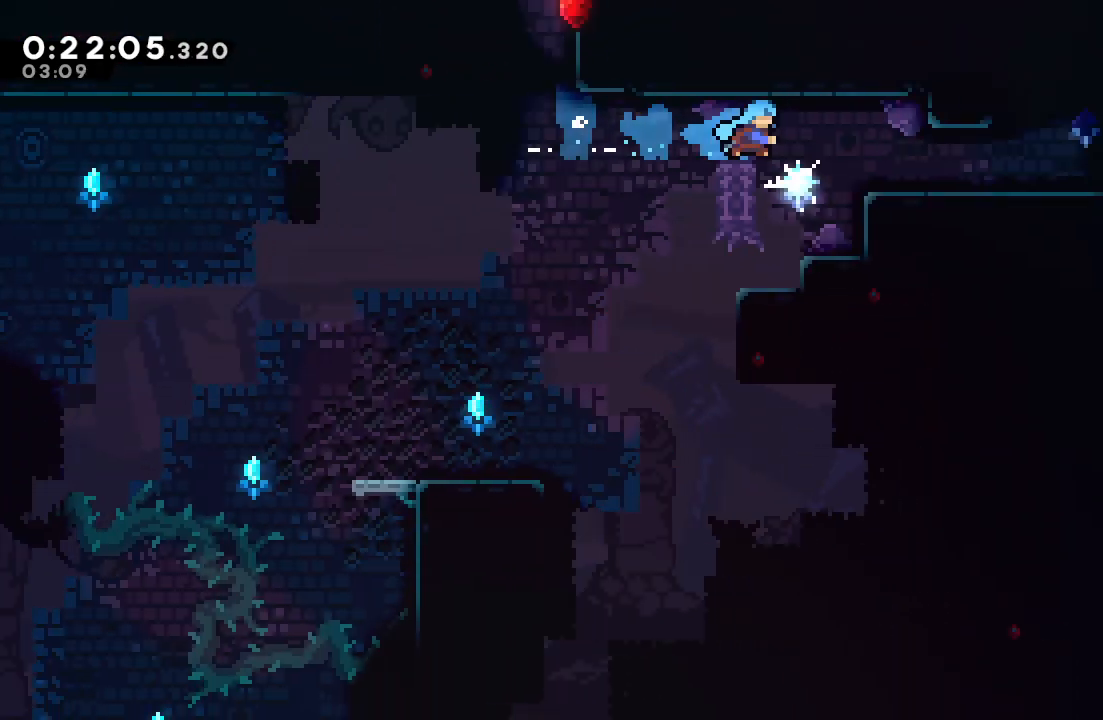
{"dt_ms": 500, "buttons": ["DPAD_RIGHT"], "left_stick": "center", "right_stick": "center", "events": [[233, "CIRCLE", "down"], [333, "CIRCLE", "up"], [367, "R1", "up"]]}
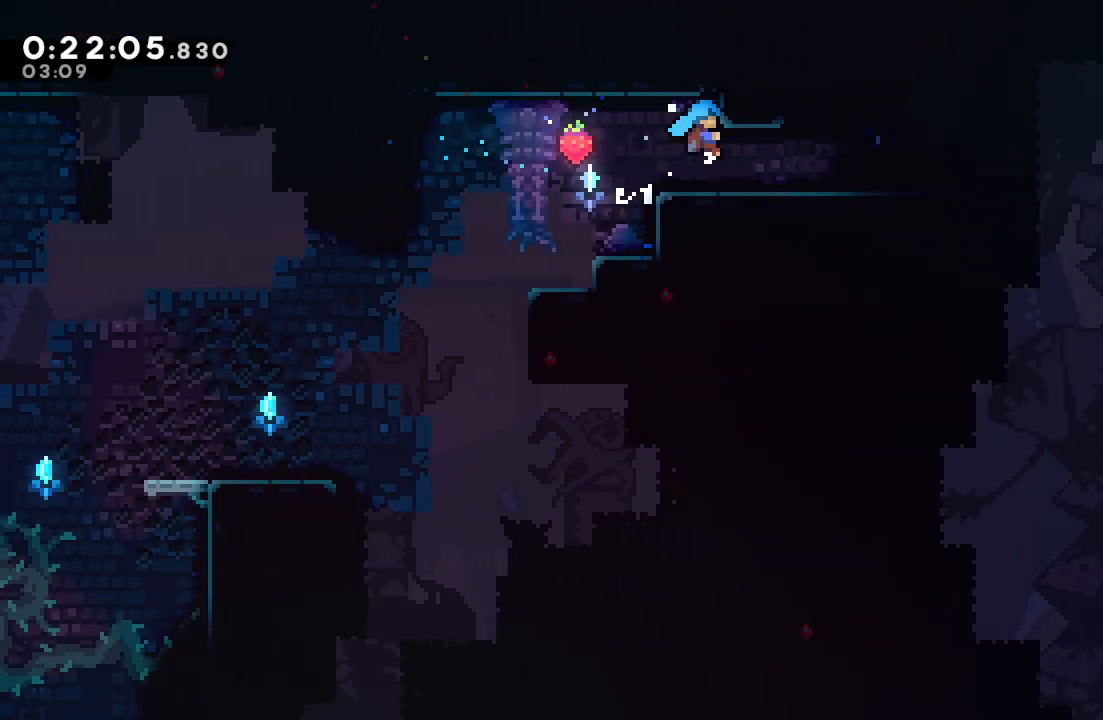
{"dt_ms": 500, "buttons": ["R1", "DPAD_UP"], "left_stick": "center", "right_stick": "center", "events": [[117, "CROSS", "down"], [233, "CROSS", "up"], [233, "DPAD_RIGHT", "up"], [283, "DPAD_UP", "down"], [333, "CROSS", "down"], [417, "R1", "down"], [483, "CROSS", "up"]]}
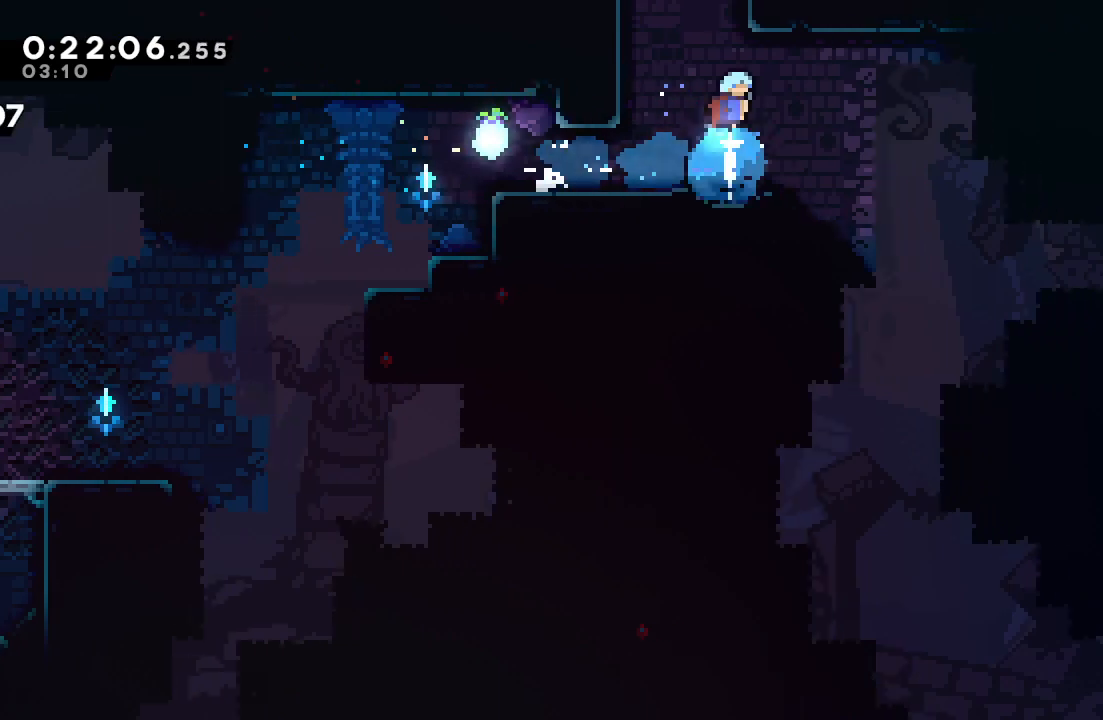
{"dt_ms": 500, "buttons": ["R1", "DPAD_RIGHT"], "left_stick": "center", "right_stick": "center", "events": [[17, "DPAD_UP", "up"], [150, "DPAD_RIGHT", "down"], [317, "R2", "down"], [383, "R2", "up"]]}
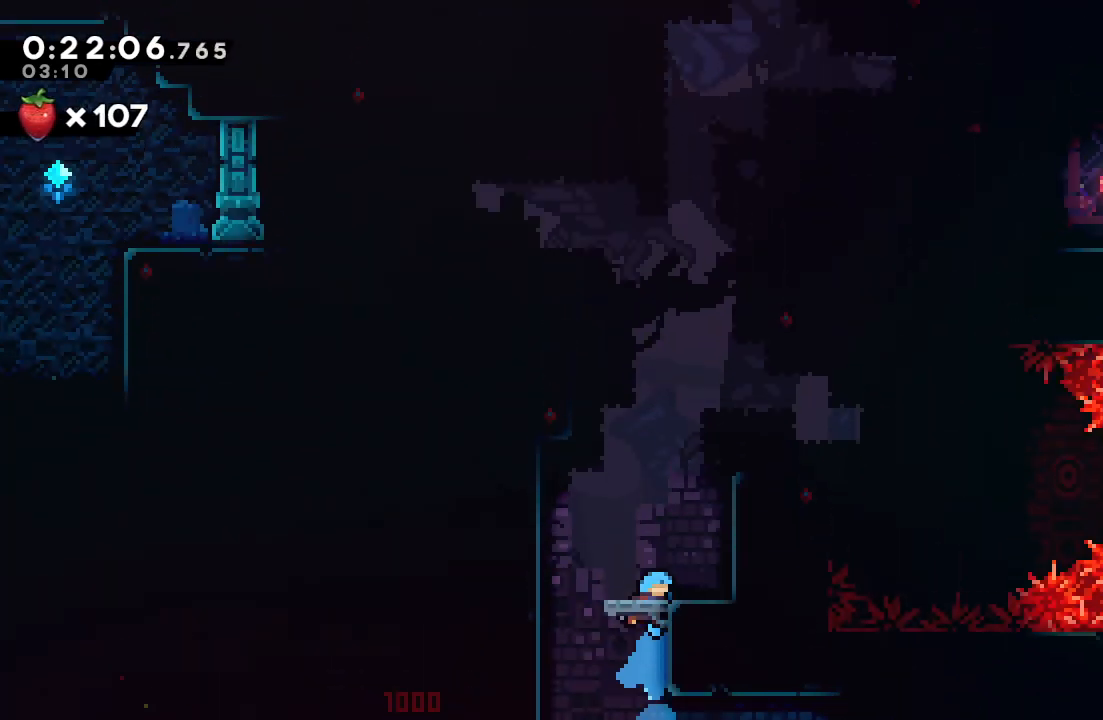
{"dt_ms": 500, "buttons": ["R1", "DPAD_RIGHT"], "left_stick": "center", "right_stick": "center", "events": []}
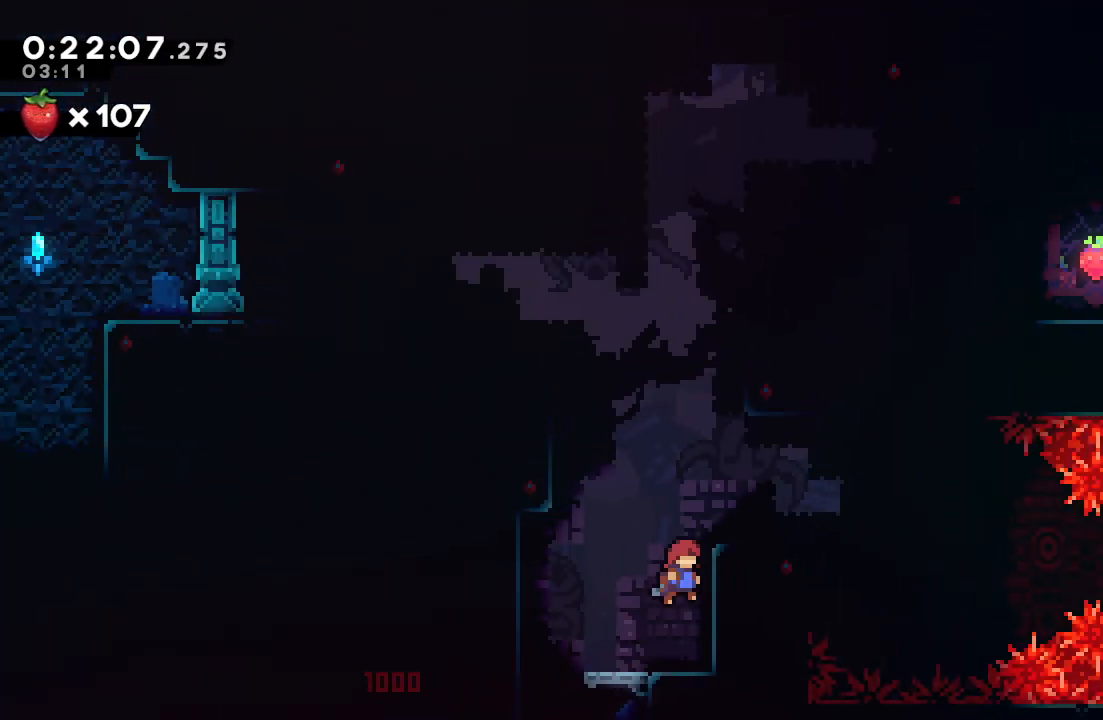
{"dt_ms": 500, "buttons": ["DPAD_RIGHT"], "left_stick": "center", "right_stick": "center", "events": [[67, "DPAD_RIGHT", "up"], [83, "CIRCLE", "down"], [217, "CIRCLE", "up"], [233, "R1", "up"], [250, "DPAD_DOWN", "down"], [250, "DPAD_RIGHT", "down"], [283, "CROSS", "down"], [383, "CROSS", "up"], [433, "DPAD_DOWN", "up"], [467, "CIRCLE", "down"], [500, "CIRCLE", "up"]]}
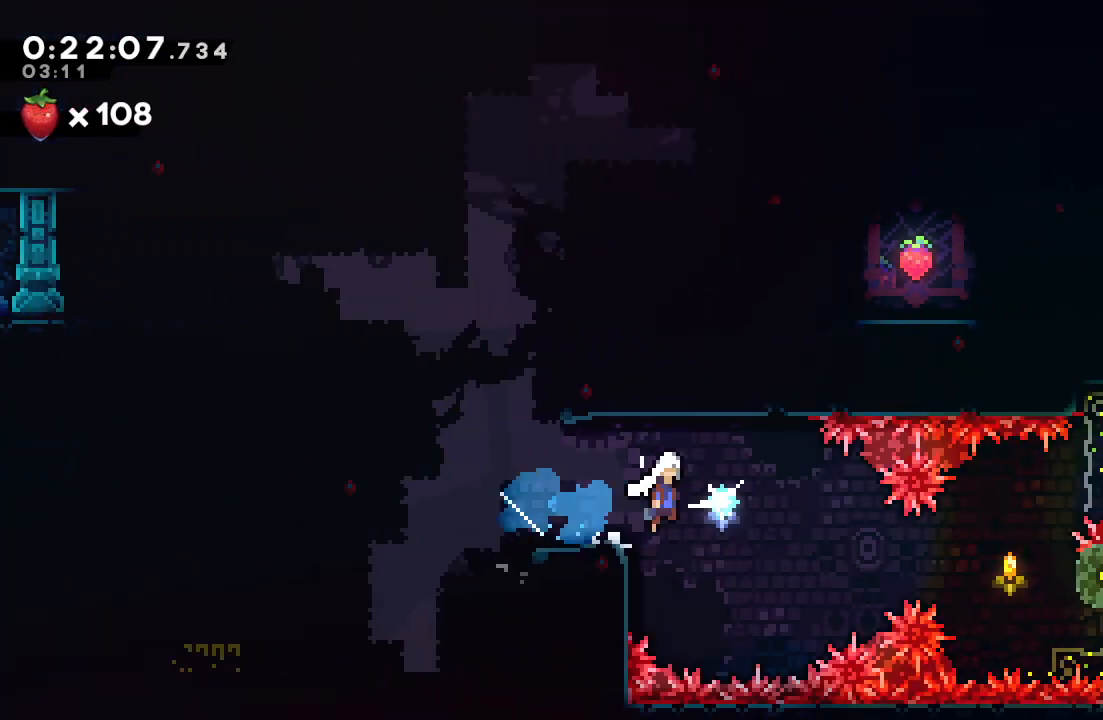
{"dt_ms": 500, "buttons": ["R1"], "left_stick": "center", "right_stick": "center", "events": [[233, "CROSS", "down"], [317, "R1", "down"], [367, "CROSS", "up"], [483, "DPAD_RIGHT", "up"]]}
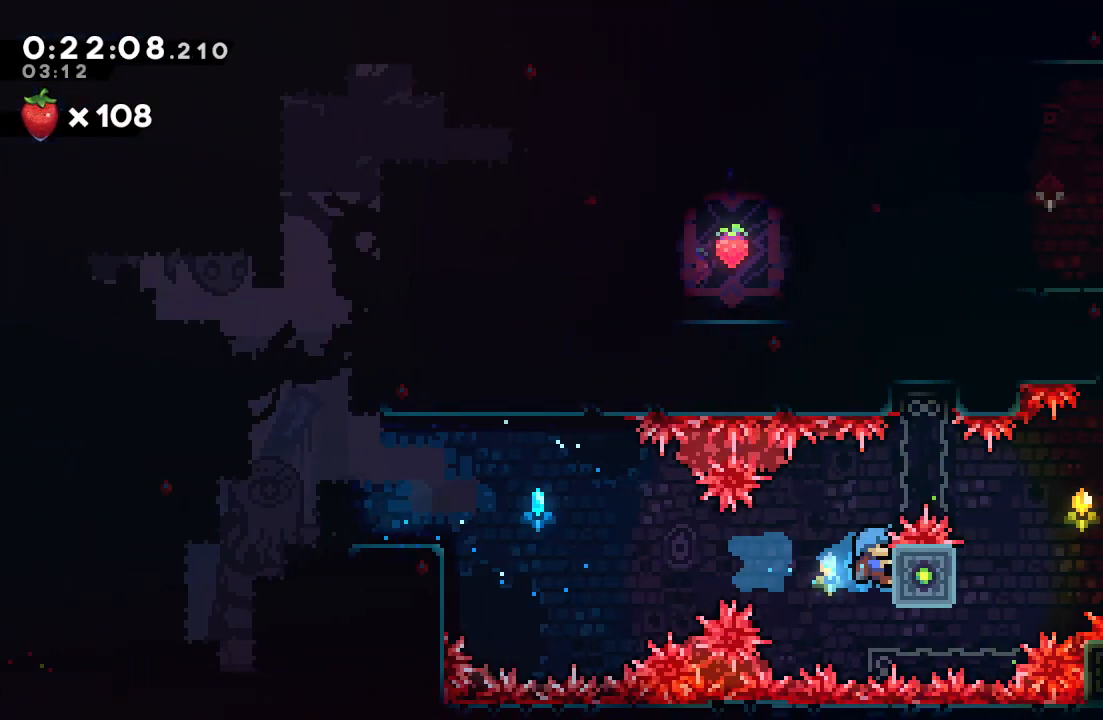
{"dt_ms": 500, "buttons": ["R1", "DPAD_RIGHT"], "left_stick": "center", "right_stick": "center", "events": [[467, "DPAD_RIGHT", "down"]]}
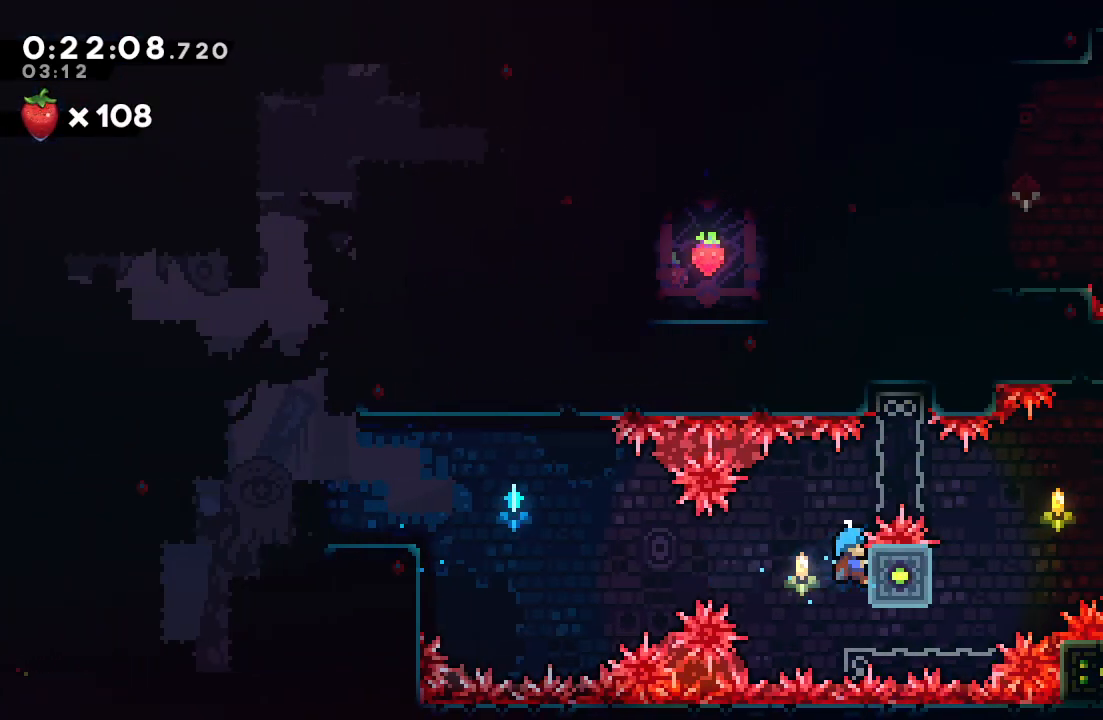
{"dt_ms": 500, "buttons": ["DPAD_RIGHT"], "left_stick": "center", "right_stick": "center", "events": [[17, "CIRCLE", "down"], [233, "CIRCLE", "up"], [283, "R1", "up"]]}
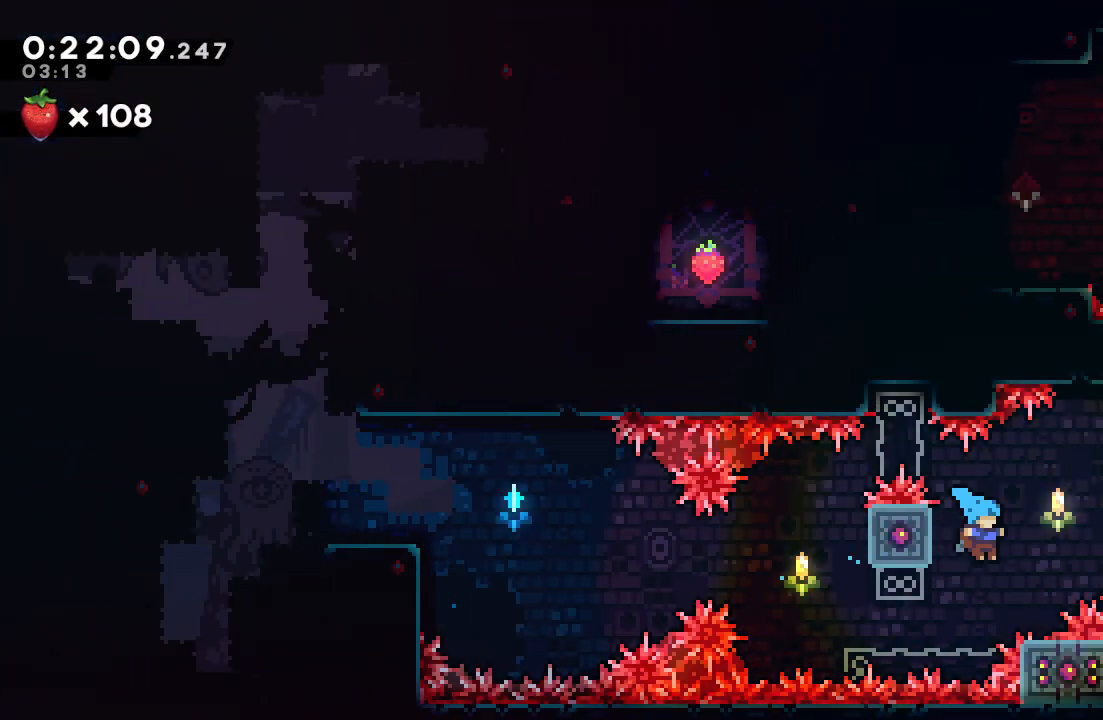
{"dt_ms": 500, "buttons": ["CIRCLE", "R1", "DPAD_UP", "DPAD_RIGHT"], "left_stick": "center", "right_stick": "center", "events": [[117, "CIRCLE", "down"], [183, "R1", "down"], [300, "DPAD_UP", "down"], [317, "L1", "down"], [450, "L1", "up"]]}
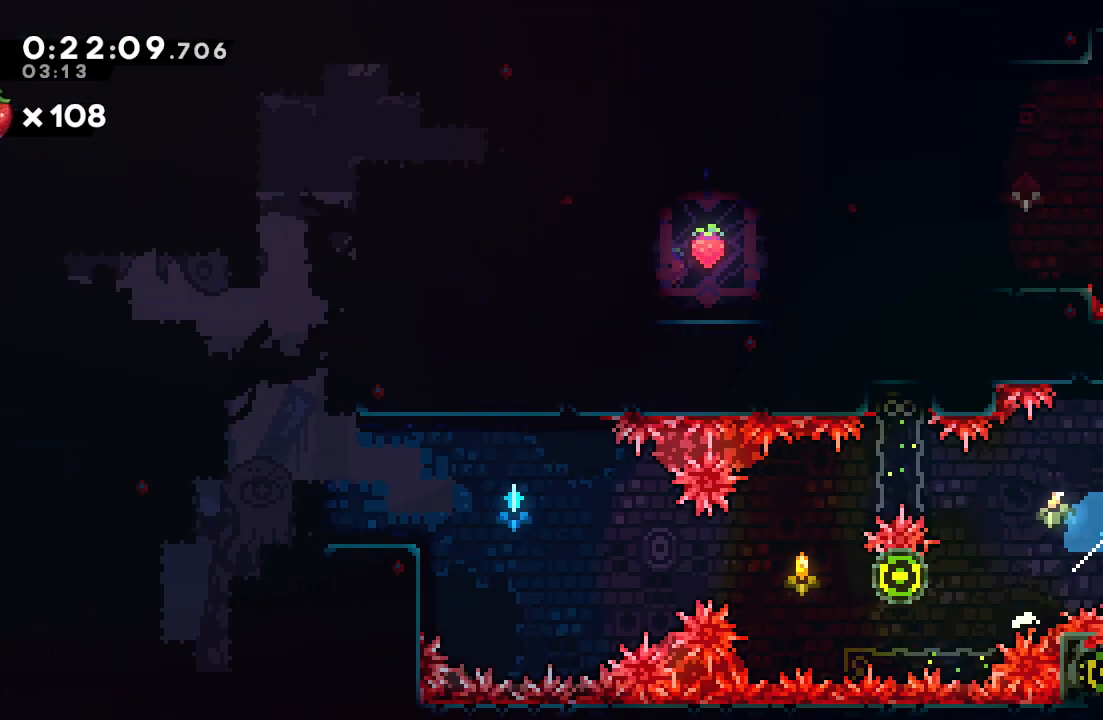
{"dt_ms": 500, "buttons": ["CIRCLE", "R1"], "left_stick": "center", "right_stick": "center", "events": [[167, "L2", "down"], [233, "L2", "up"], [317, "L2", "down"], [417, "DPAD_UP", "up"], [433, "CIRCLE", "up"], [433, "DPAD_RIGHT", "up"], [433, "L2", "up"], [500, "CIRCLE", "down"]]}
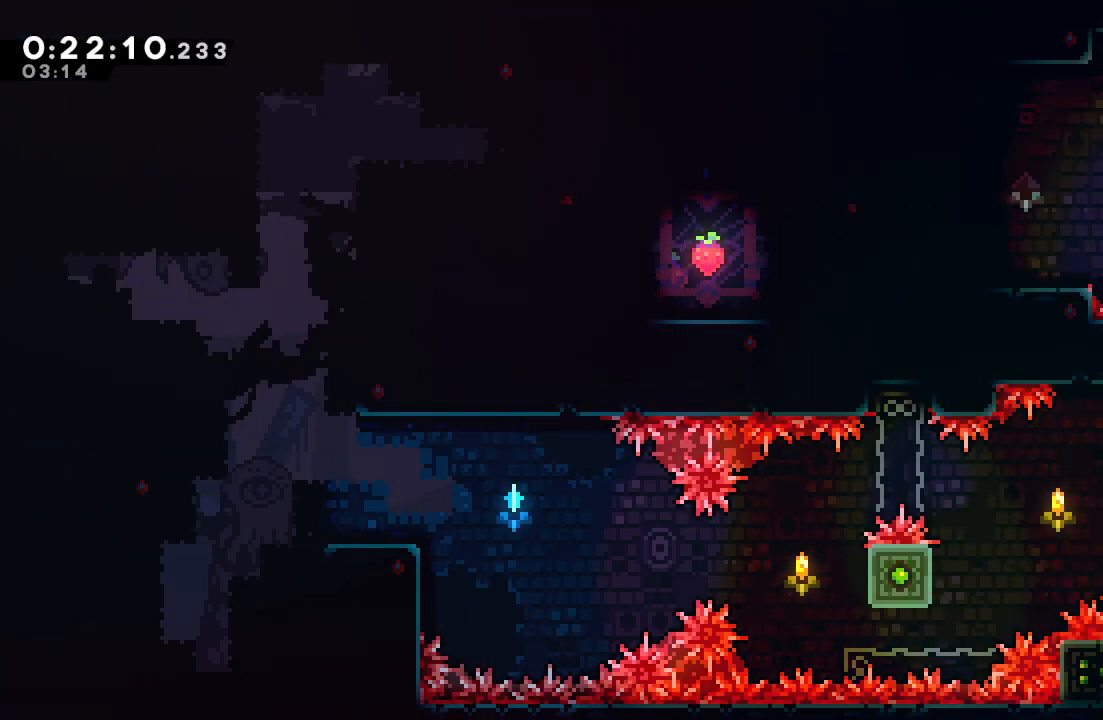
{"dt_ms": 500, "buttons": ["DPAD_DOWN", "DPAD_LEFT"], "left_stick": "center", "right_stick": "center", "events": [[17, "DPAD_LEFT", "down"], [233, "CIRCLE", "up"], [233, "R1", "up"], [500, "DPAD_DOWN", "down"]]}
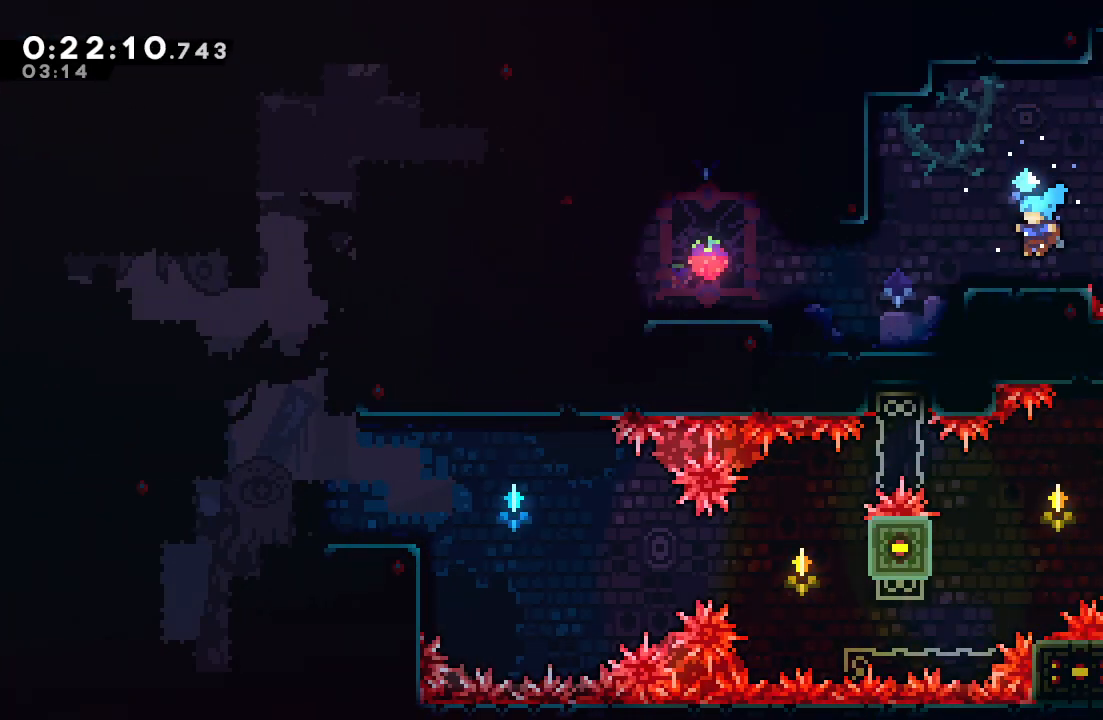
{"dt_ms": 500, "buttons": ["DPAD_LEFT"], "left_stick": "center", "right_stick": "center", "events": [[33, "CROSS", "down"], [50, "CIRCLE", "down"], [133, "CROSS", "up"], [167, "CIRCLE", "up"], [183, "DPAD_DOWN", "up"]]}
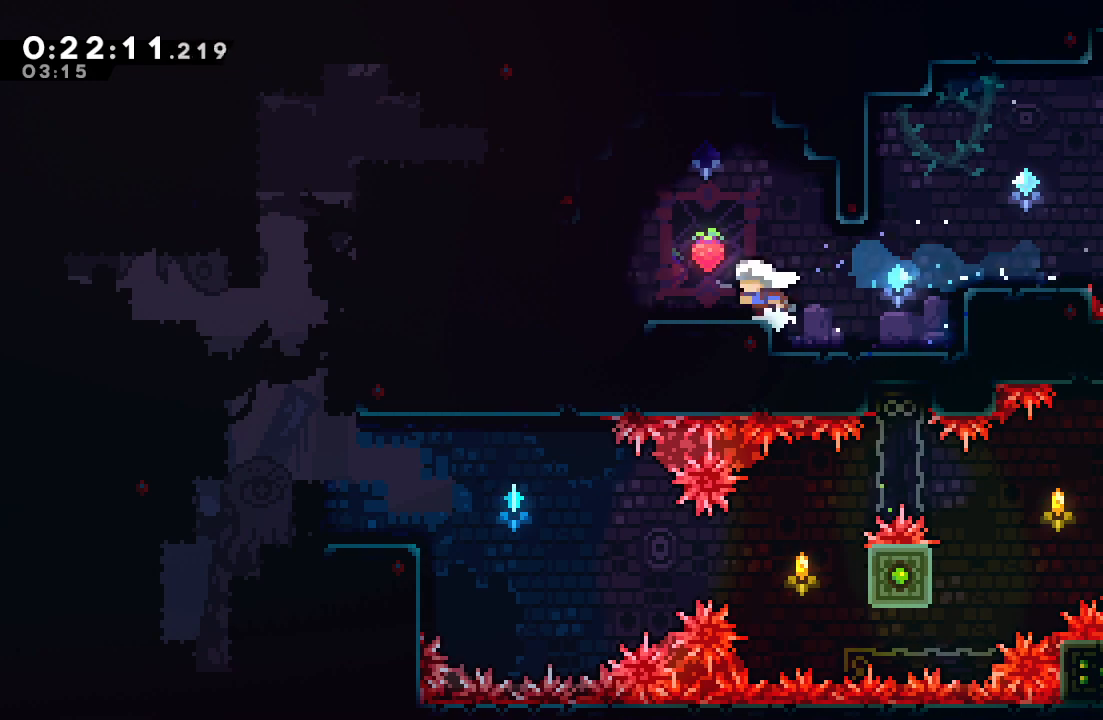
{"dt_ms": 500, "buttons": ["DPAD_LEFT"], "left_stick": "center", "right_stick": "center", "events": []}
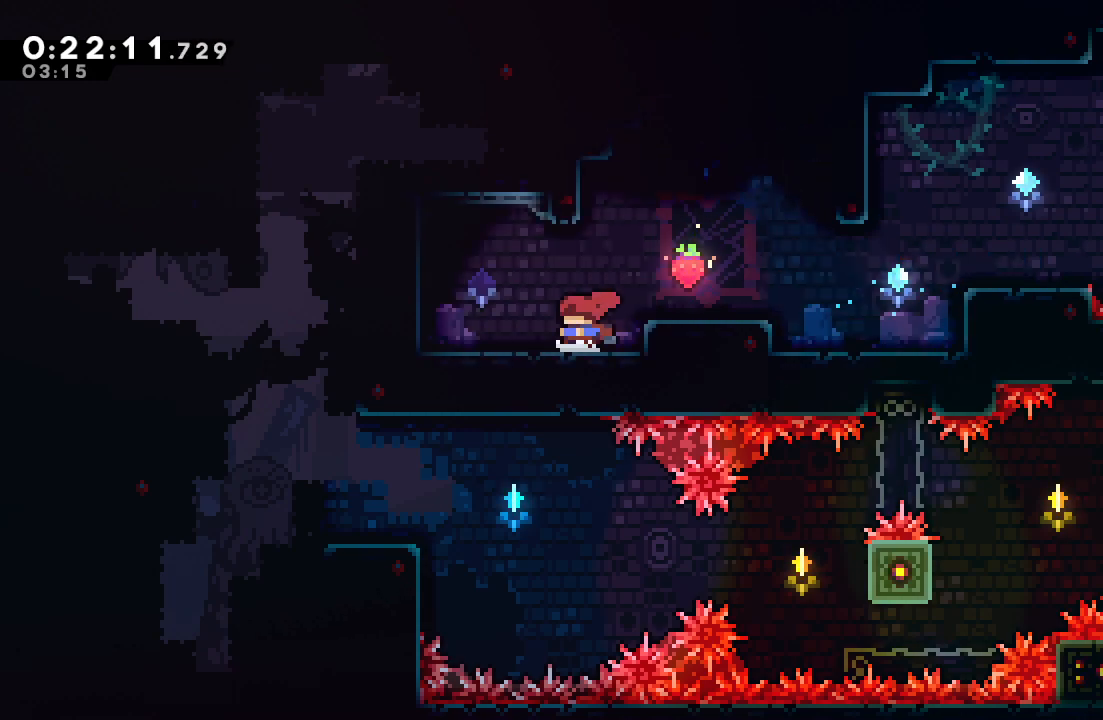
{"dt_ms": 500, "buttons": ["DPAD_LEFT"], "left_stick": "center", "right_stick": "center", "events": [[17, "CROSS", "down"], [17, "DPAD_UP", "down"], [117, "R1", "down"], [133, "CROSS", "up"], [183, "DPAD_UP", "up"], [200, "CIRCLE", "down"], [250, "TRIANGLE", "down"], [367, "CIRCLE", "up"], [367, "TRIANGLE", "up"], [383, "R1", "up"]]}
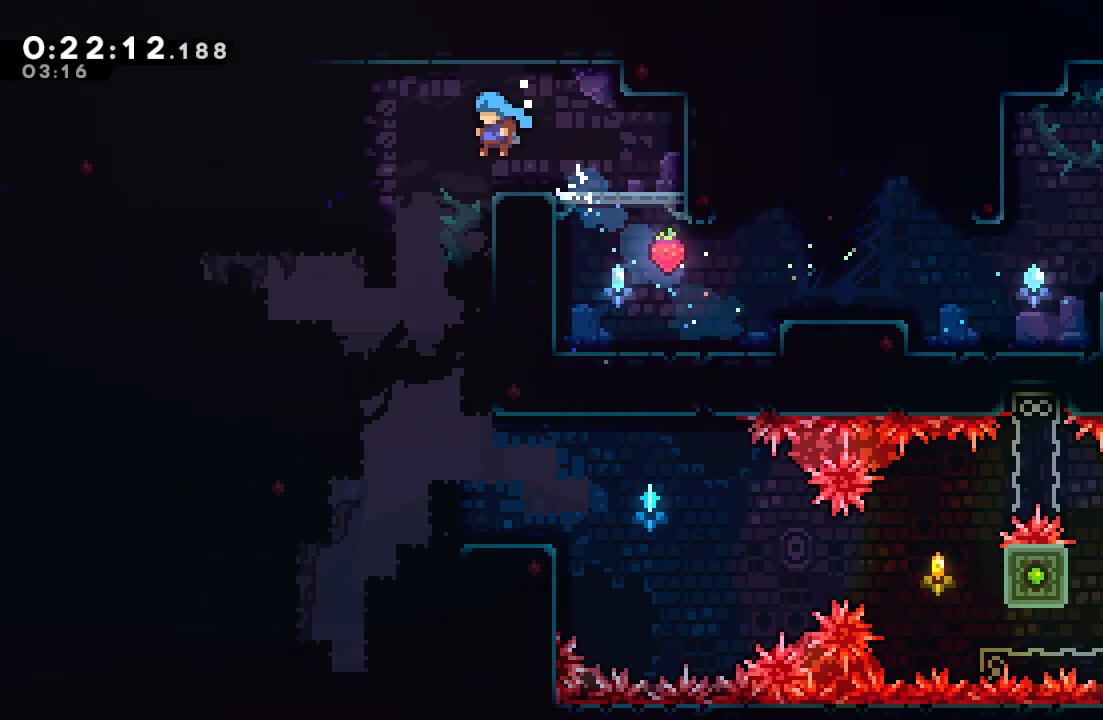
{"dt_ms": 500, "buttons": ["DPAD_DOWN", "DPAD_LEFT"], "left_stick": "center", "right_stick": "center", "events": [[67, "DPAD_DOWN", "down"], [100, "DPAD_LEFT", "up"], [250, "DPAD_LEFT", "down"]]}
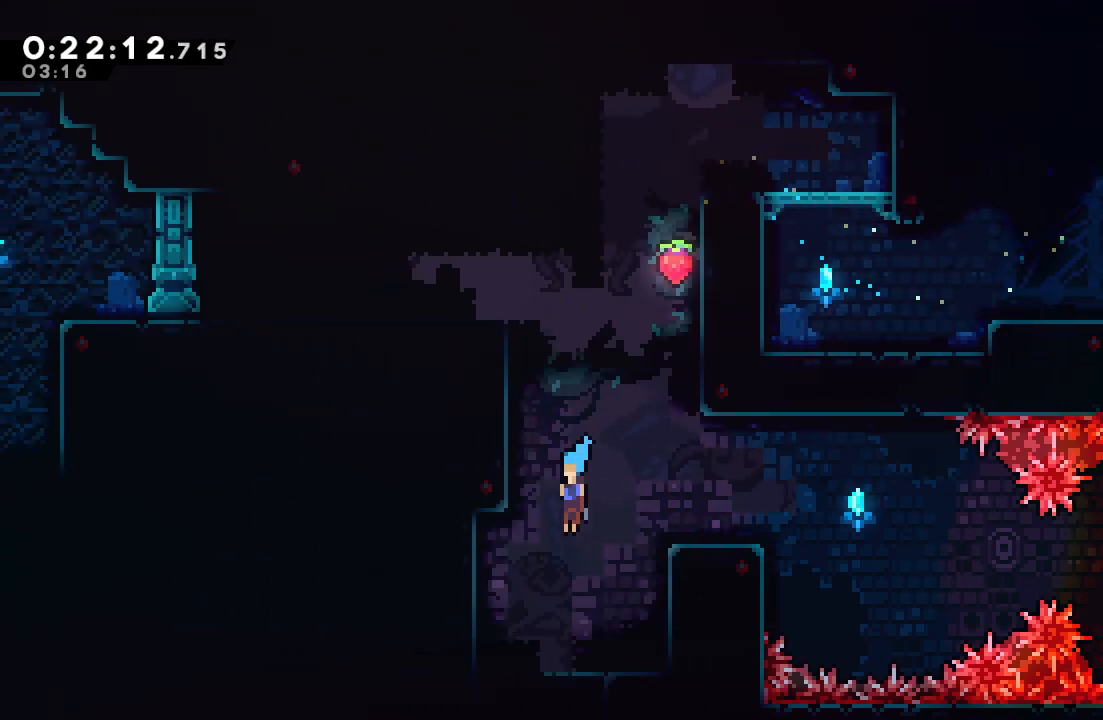
{"dt_ms": 500, "buttons": ["DPAD_DOWN", "DPAD_RIGHT"], "left_stick": "center", "right_stick": "center", "events": [[200, "DPAD_LEFT", "up"], [267, "DPAD_RIGHT", "down"]]}
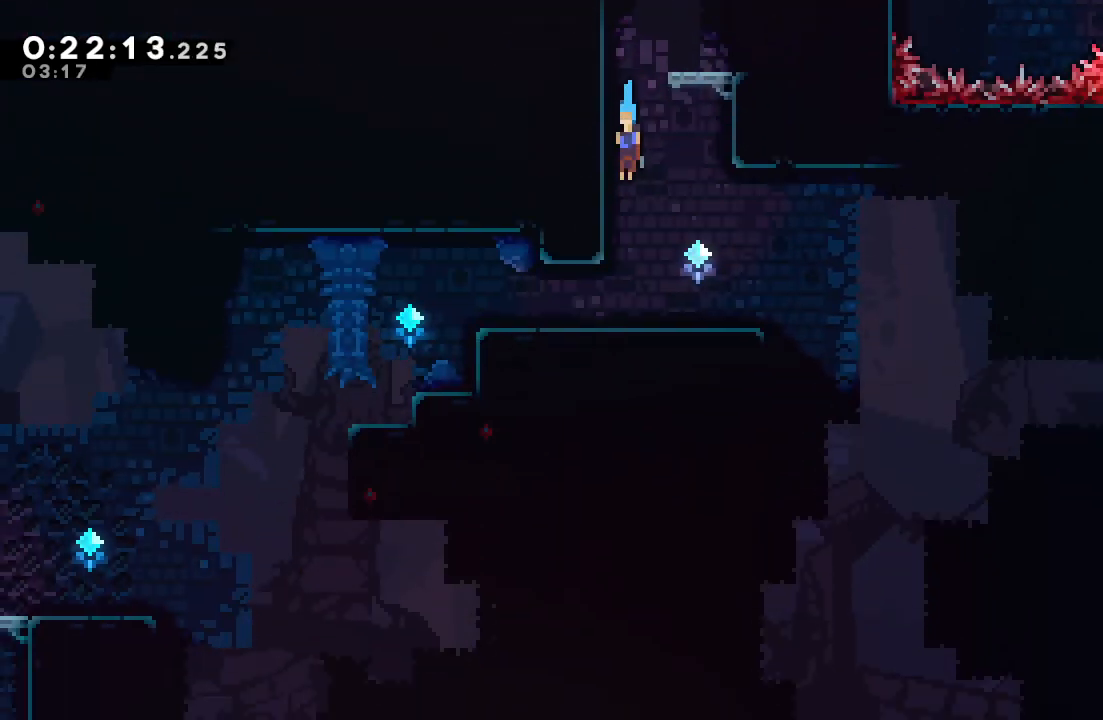
{"dt_ms": 500, "buttons": ["DPAD_DOWN"], "left_stick": "center", "right_stick": "center", "events": [[500, "DPAD_RIGHT", "up"]]}
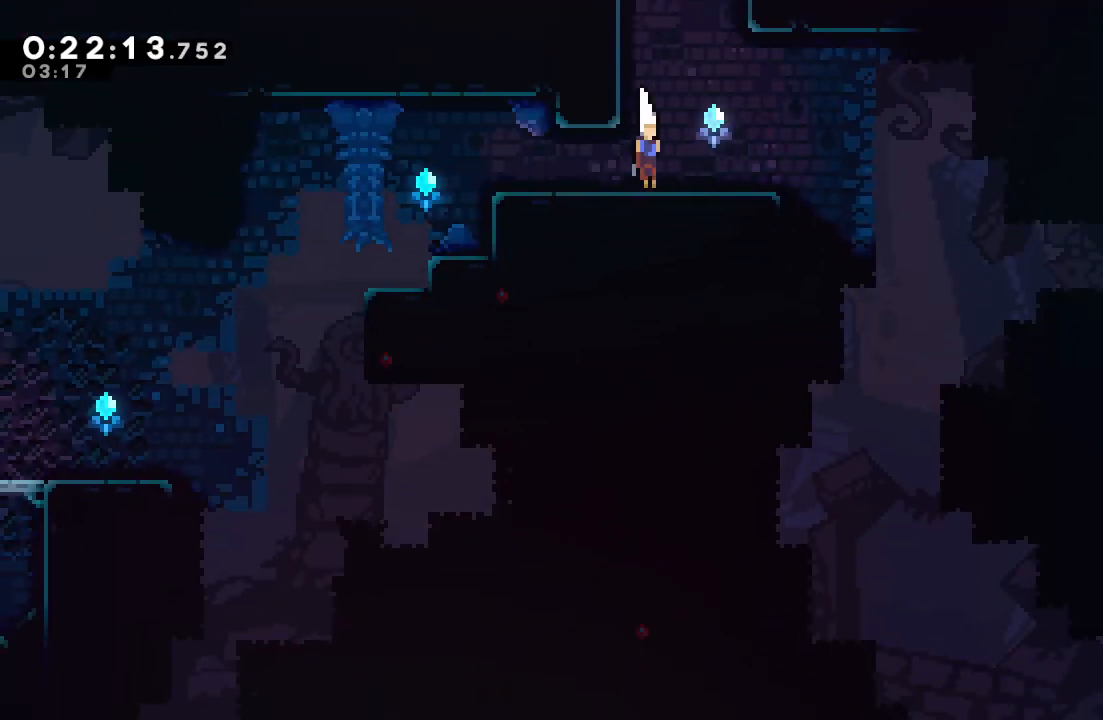
{"dt_ms": 500, "buttons": ["CIRCLE", "DPAD_RIGHT"], "left_stick": "center", "right_stick": "center", "events": [[17, "DPAD_DOWN", "up"], [100, "DPAD_DOWN", "down"], [117, "DPAD_RIGHT", "down"], [133, "CROSS", "down"], [250, "CROSS", "up"], [283, "DPAD_DOWN", "up"], [317, "CIRCLE", "down"]]}
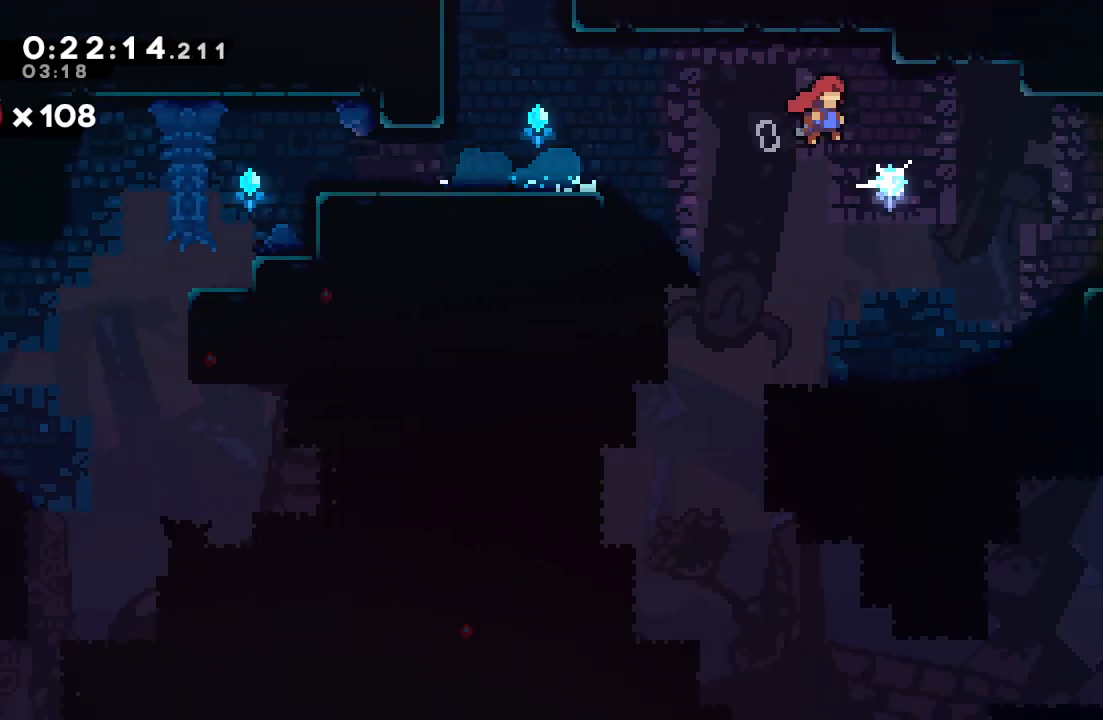
{"dt_ms": 500, "buttons": ["DPAD_DOWN", "DPAD_RIGHT"], "left_stick": "center", "right_stick": "center", "events": [[100, "CIRCLE", "up"], [233, "DPAD_RIGHT", "up"], [267, "DPAD_RIGHT", "down"], [300, "DPAD_DOWN", "down"], [367, "CROSS", "down"], [500, "CROSS", "up"]]}
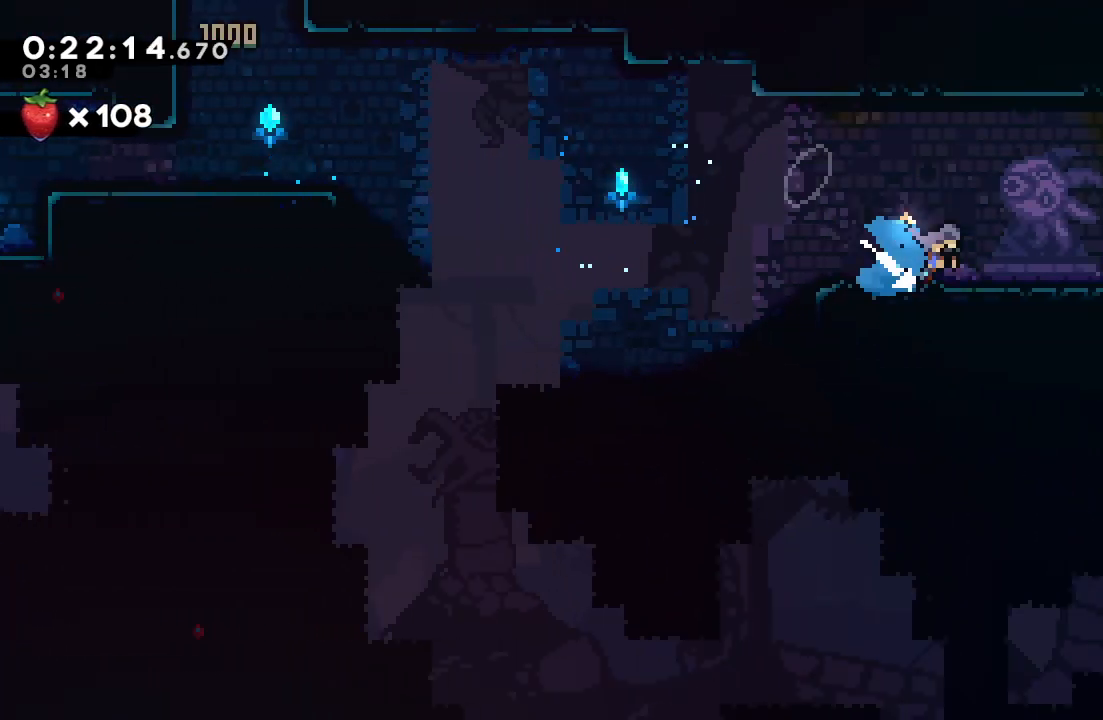
{"dt_ms": 500, "buttons": ["DPAD_UP", "DPAD_RIGHT"], "left_stick": "center", "right_stick": "center", "events": [[83, "CIRCLE", "down"], [150, "CIRCLE", "up"], [233, "CROSS", "down"], [350, "CROSS", "up"], [400, "DPAD_DOWN", "up"], [450, "DPAD_UP", "down"]]}
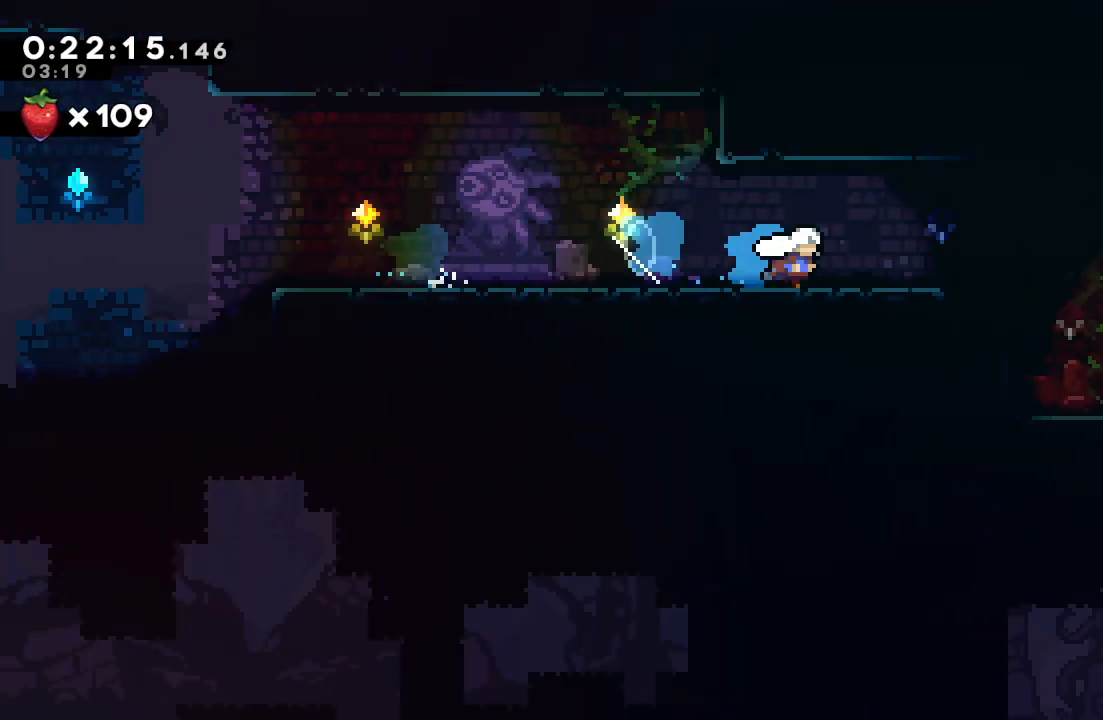
{"dt_ms": 500, "buttons": ["DPAD_UP", "DPAD_RIGHT"], "left_stick": "center", "right_stick": "center", "events": []}
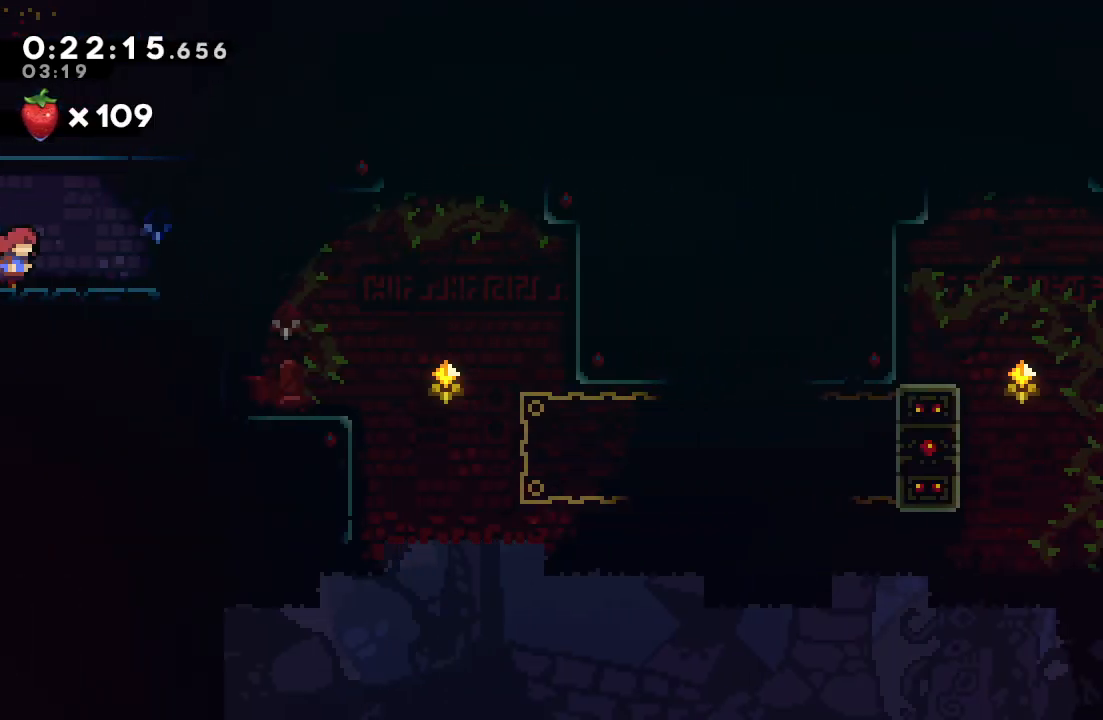
{"dt_ms": 500, "buttons": ["DPAD_UP", "DPAD_RIGHT"], "left_stick": "center", "right_stick": "center", "events": [[50, "CIRCLE", "down"], [133, "CIRCLE", "up"]]}
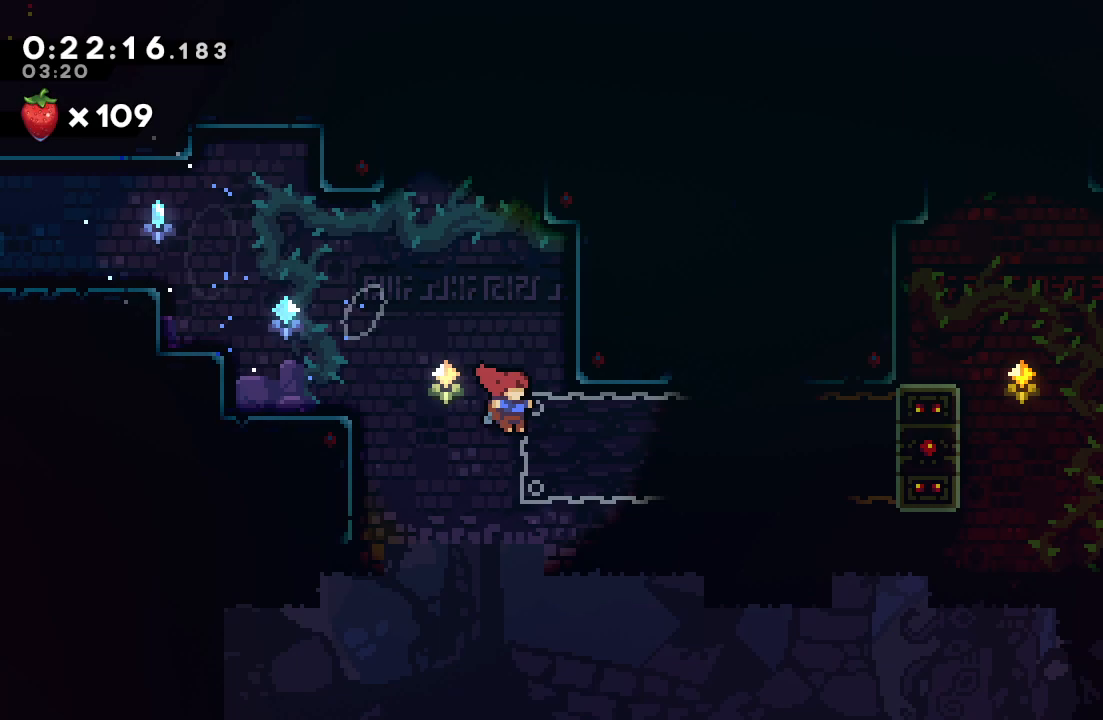
{"dt_ms": 1000, "buttons": ["DPAD_LEFT"], "left_stick": "center", "right_stick": "center"}
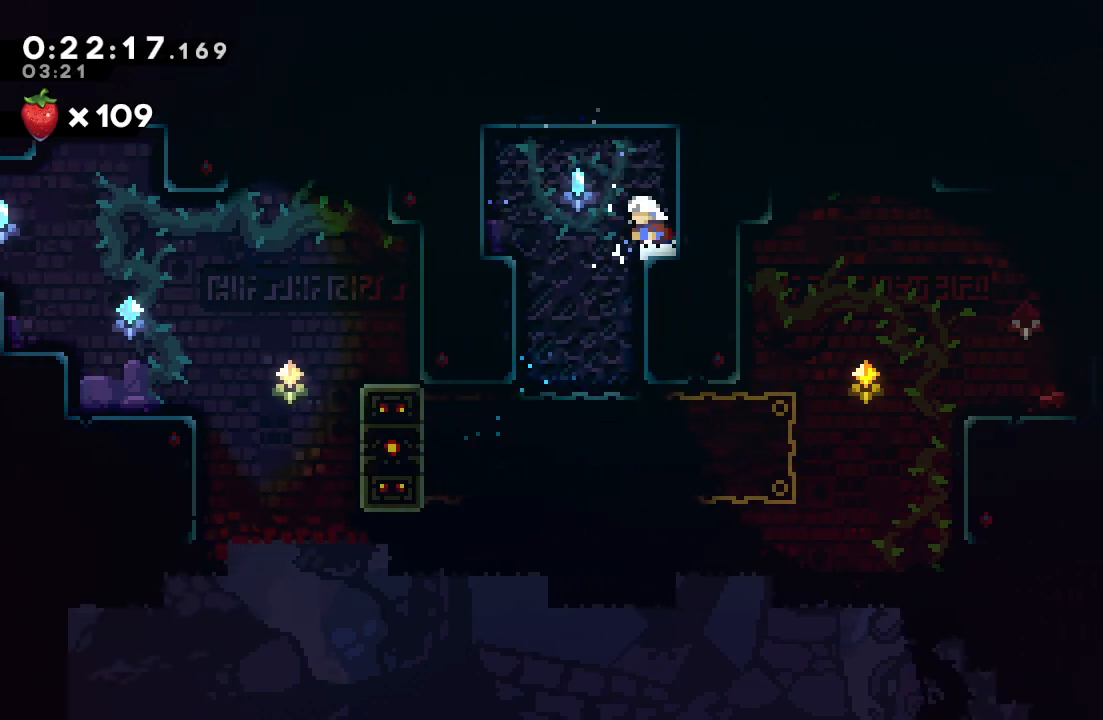
{"dt_ms": 500, "buttons": ["DPAD_RIGHT"], "left_stick": "center", "right_stick": "center", "events": [[117, "DPAD_LEFT", "up"], [333, "DPAD_RIGHT", "down"]]}